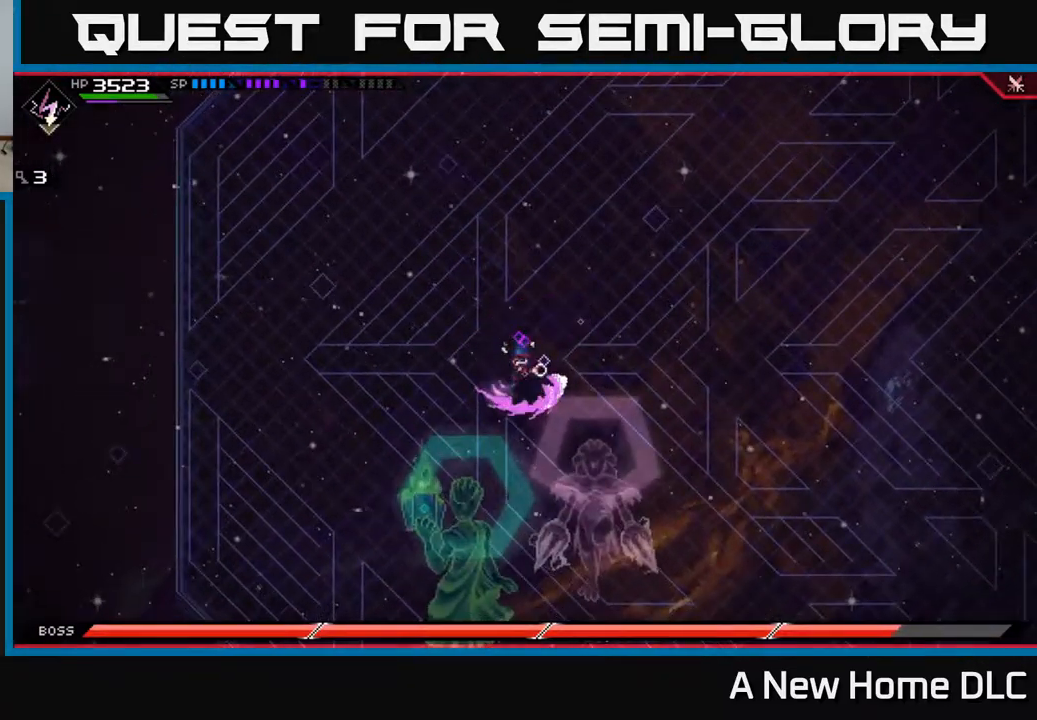
Gameplay with a controller (Xbox layout); each line is a JSON object with the inputs held at the frame after it. "events" lists button and stick changes between this image and that frame as [ms after this image, input, new state], when the widget could be followed in between.
{"buttons": [], "left_stick": "right", "right_stick": "center", "events": [[84, "left_stick", "right"]]}
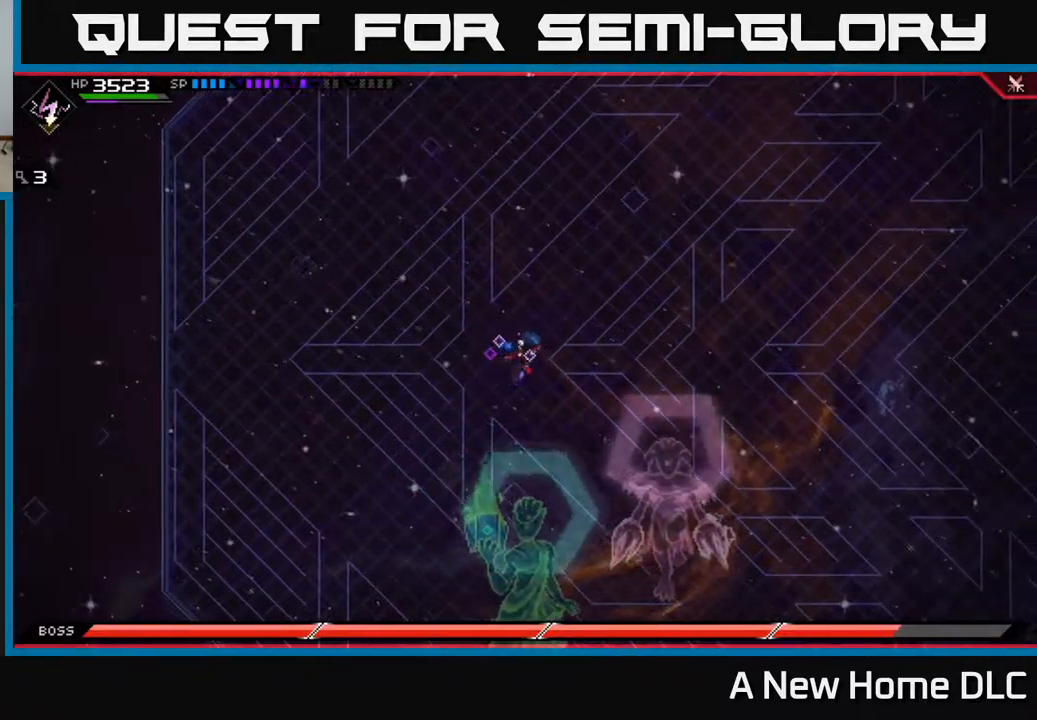
{"buttons": [], "left_stick": "right", "right_stick": "center", "events": []}
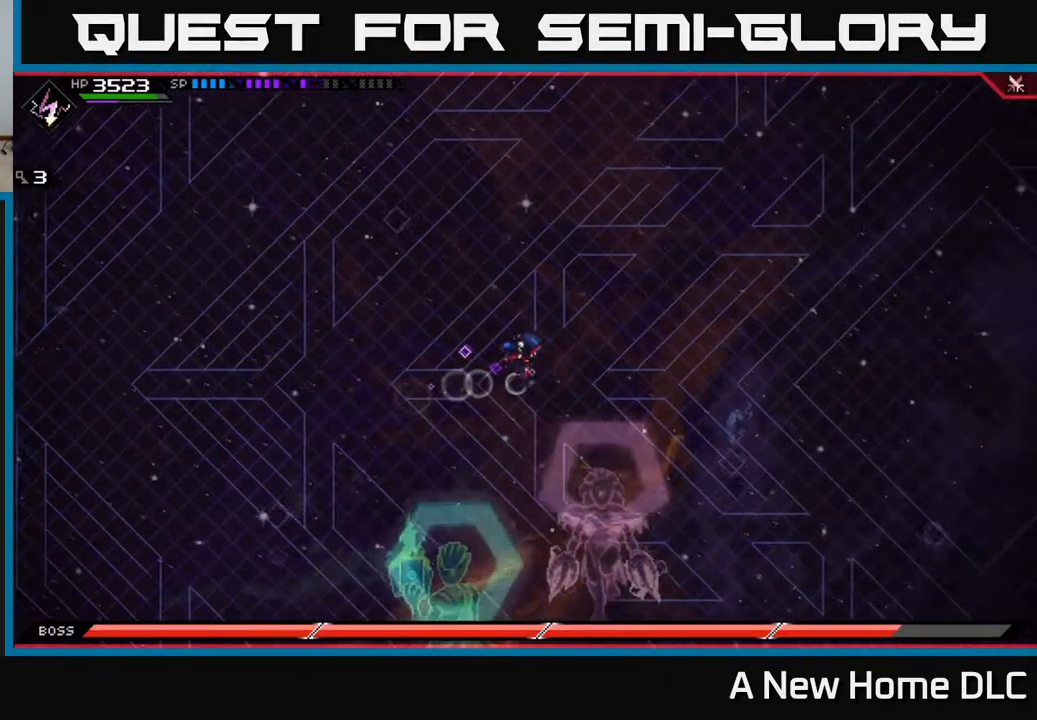
{"buttons": [], "left_stick": "right", "right_stick": "center", "events": [[417, "DPAD_RIGHT", "down"], [484, "DPAD_RIGHT", "up"]]}
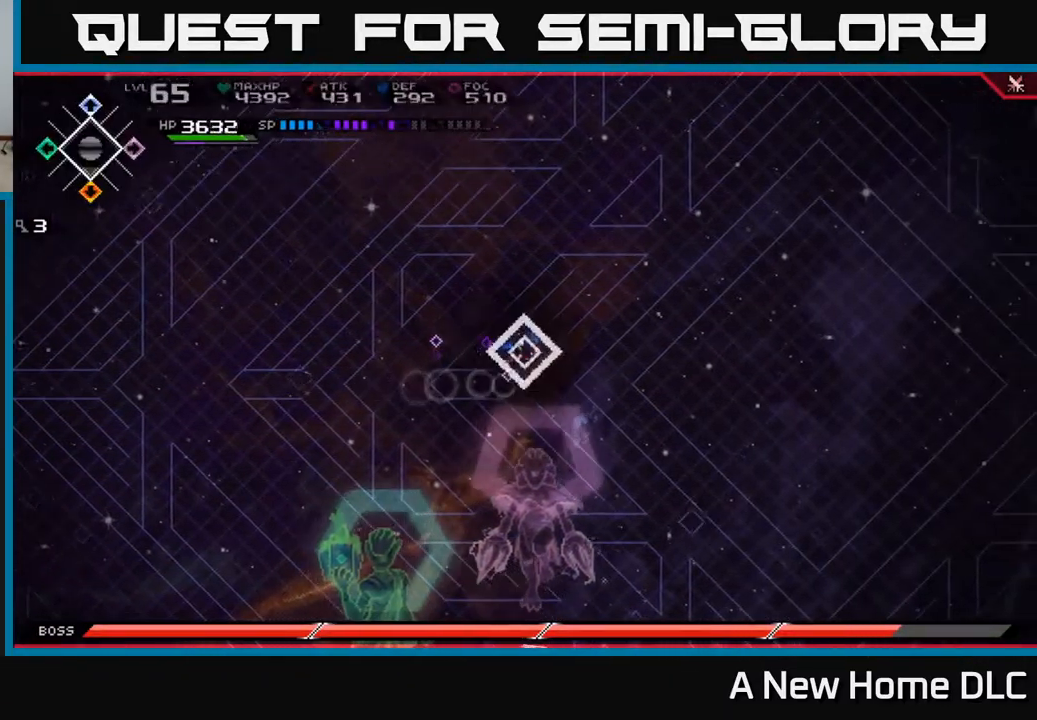
{"buttons": [], "left_stick": "right", "right_stick": "center", "events": []}
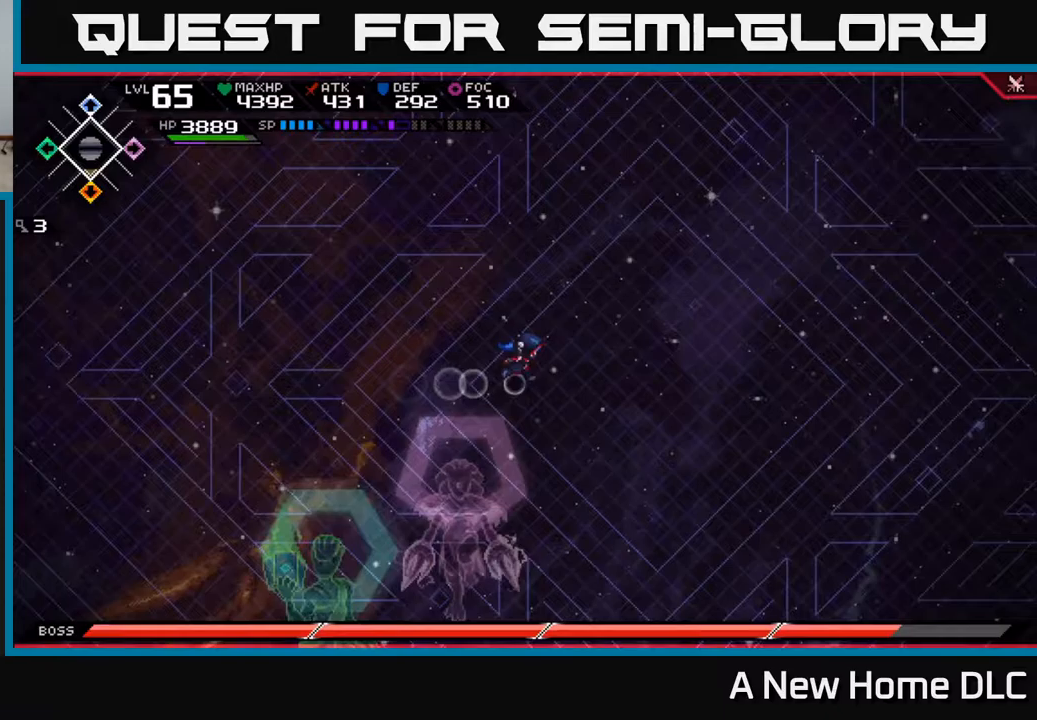
{"buttons": [], "left_stick": "right", "right_stick": "center", "events": []}
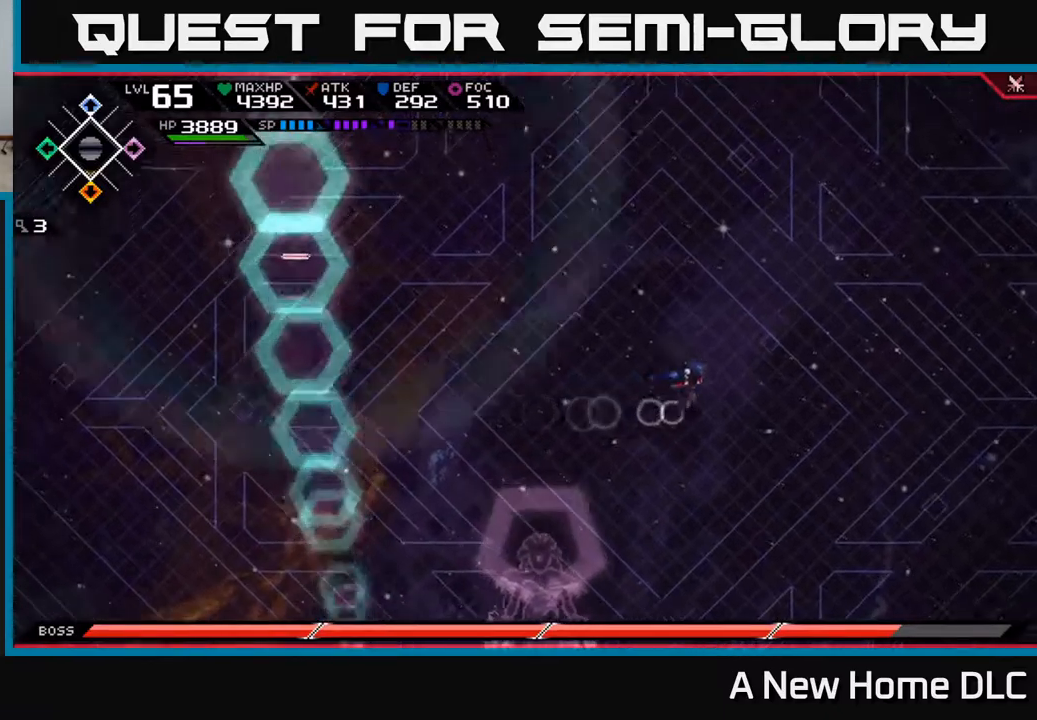
{"buttons": [], "left_stick": "up", "right_stick": "center", "events": [[117, "left_stick", "center"], [333, "left_stick", "up-left"], [483, "left_stick", "up"]]}
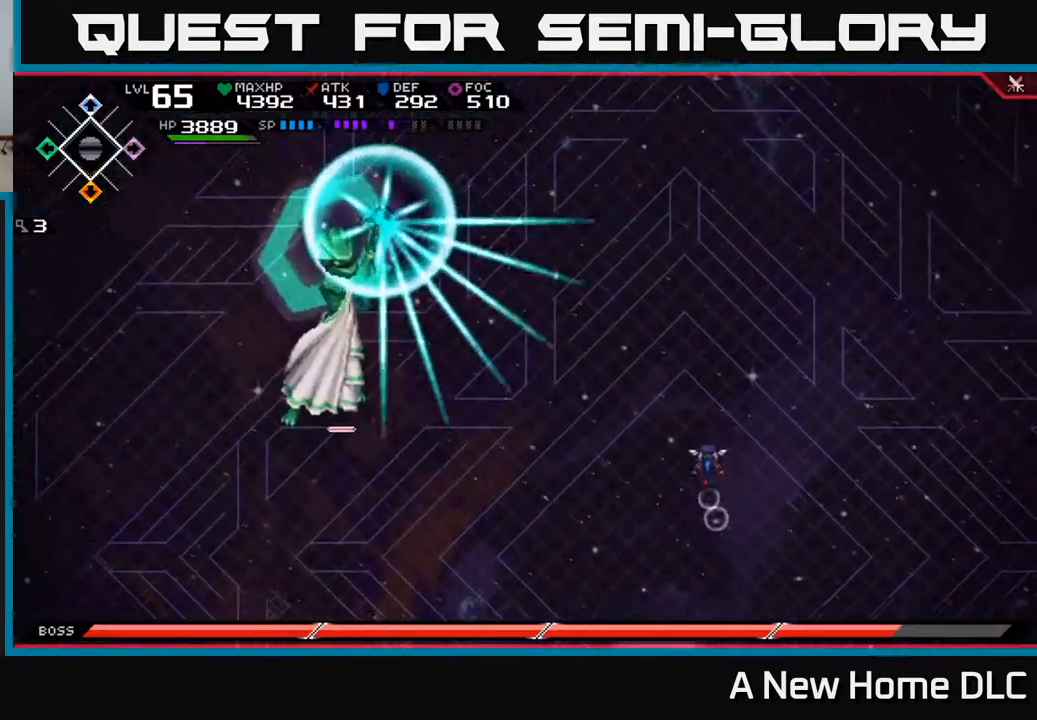
{"buttons": [], "left_stick": "down", "right_stick": "center", "events": [[383, "left_stick", "down"]]}
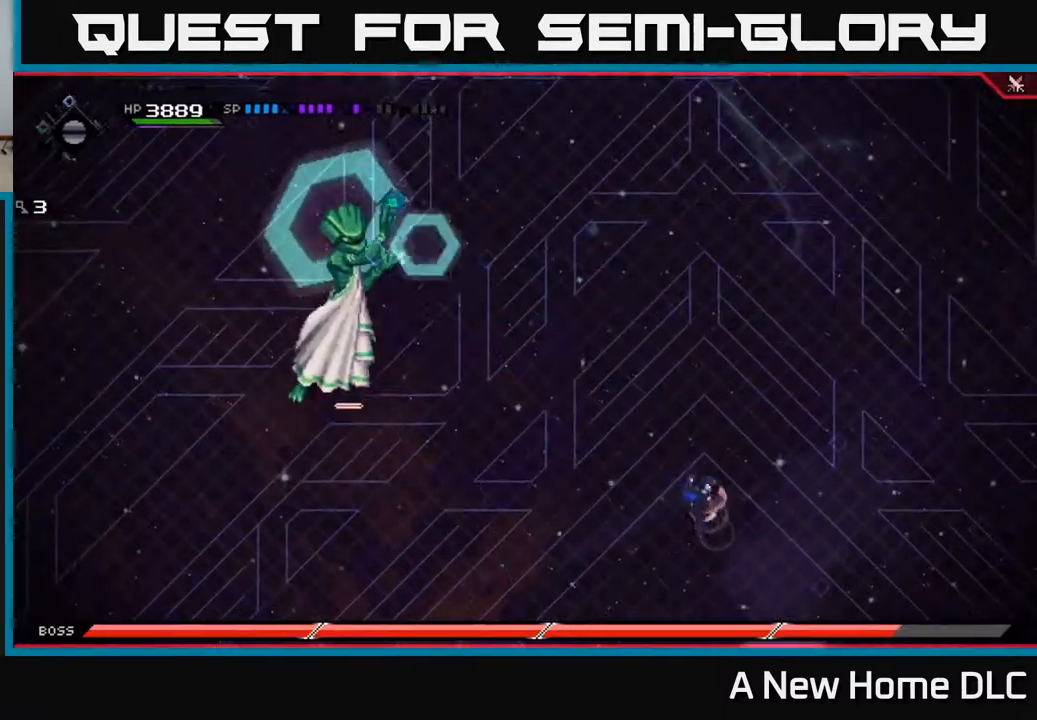
{"buttons": [], "left_stick": "down-left", "right_stick": "center", "events": [[17, "L1", "down"], [83, "left_stick", "down-left"], [150, "L1", "up"], [283, "L1", "down"], [417, "L1", "up"]]}
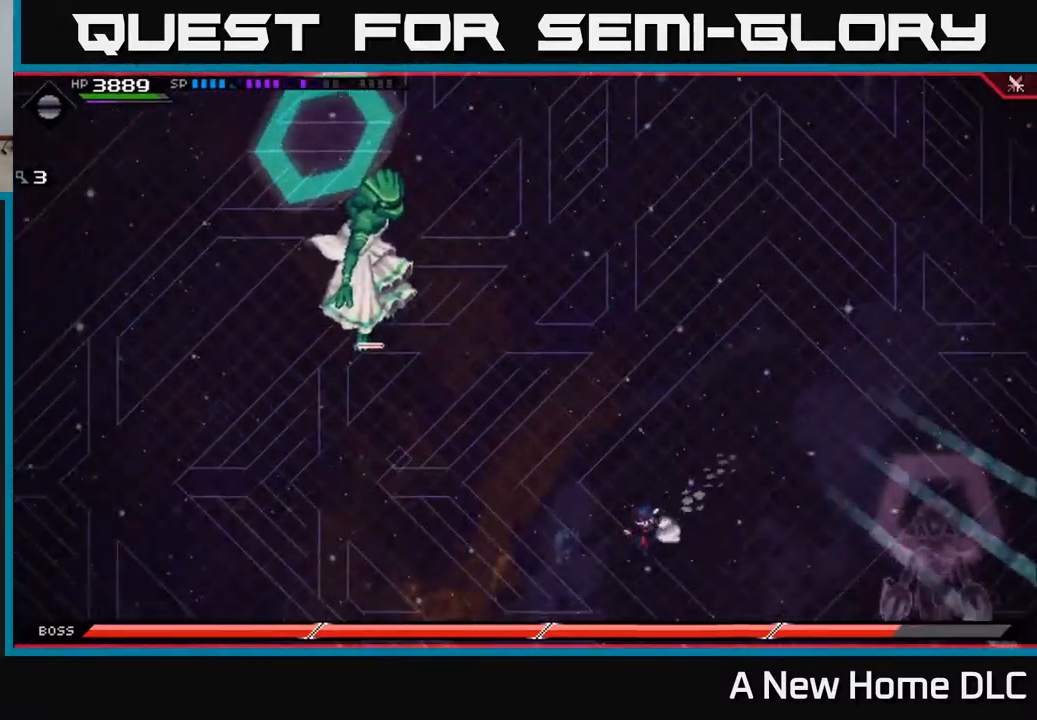
{"buttons": [], "left_stick": "left", "right_stick": "center", "events": [[133, "L1", "down"], [267, "L1", "up"], [367, "left_stick", "left"], [400, "DPAD_LEFT", "down"], [500, "DPAD_LEFT", "up"]]}
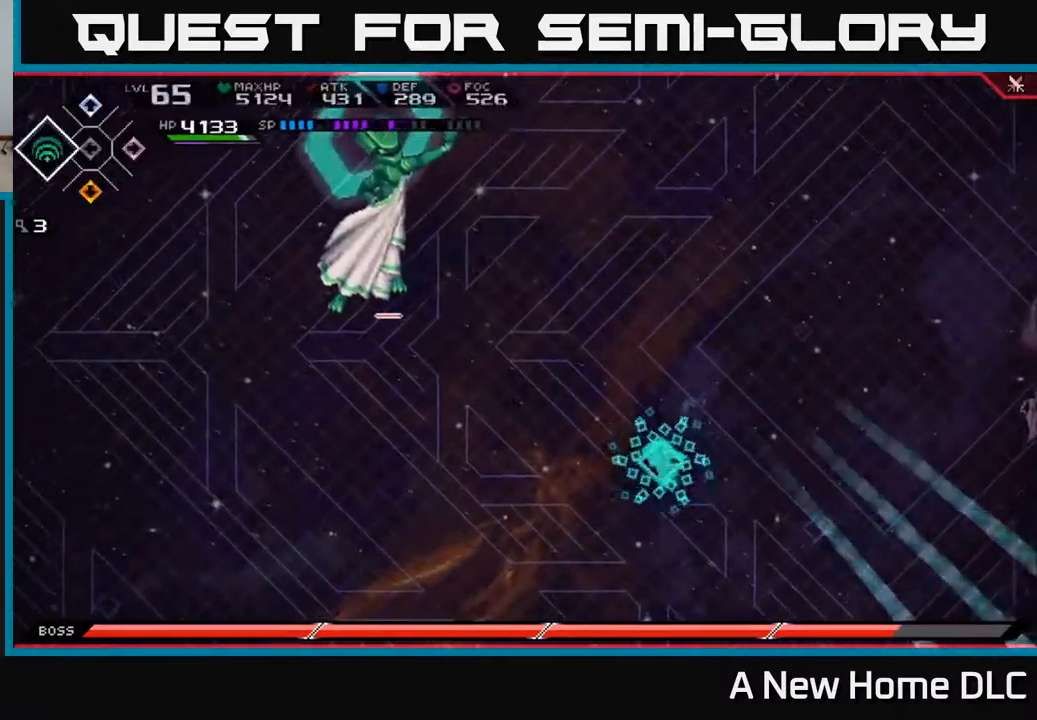
{"buttons": ["DPAD_RIGHT"], "left_stick": "up-left", "right_stick": "center", "events": [[200, "left_stick", "up-left"], [333, "right_stick", "left"], [417, "right_stick", "center"], [483, "DPAD_RIGHT", "down"]]}
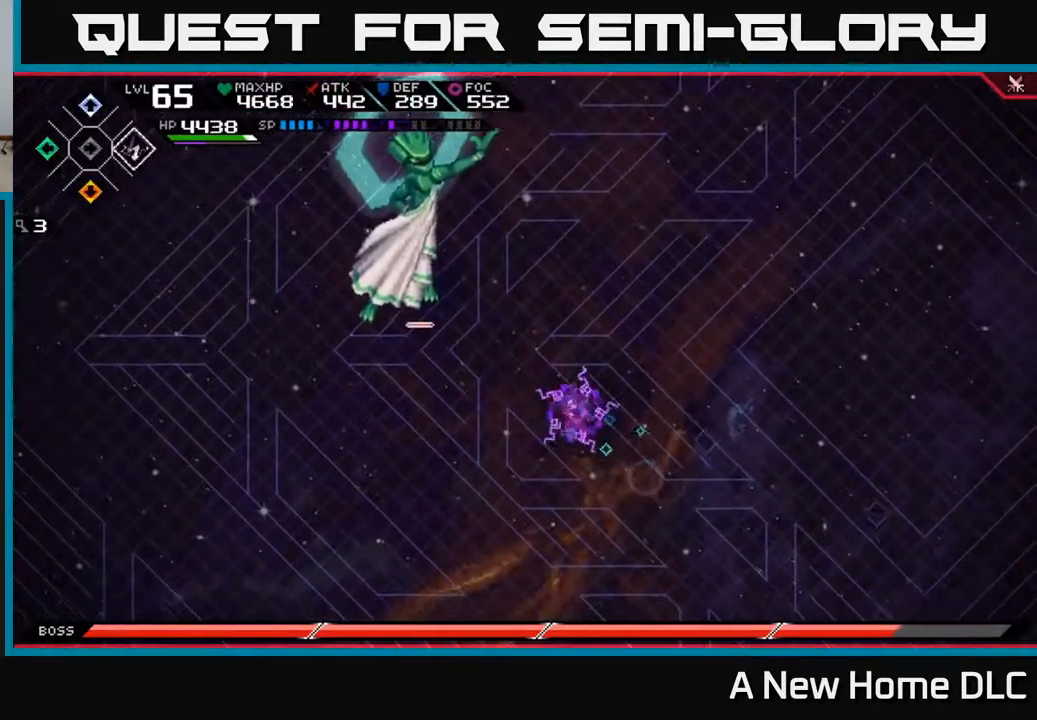
{"buttons": [], "left_stick": "up-left", "right_stick": "center", "events": [[33, "DPAD_RIGHT", "up"], [167, "L1", "down"], [333, "L1", "up"], [417, "X", "down"], [500, "X", "up"]]}
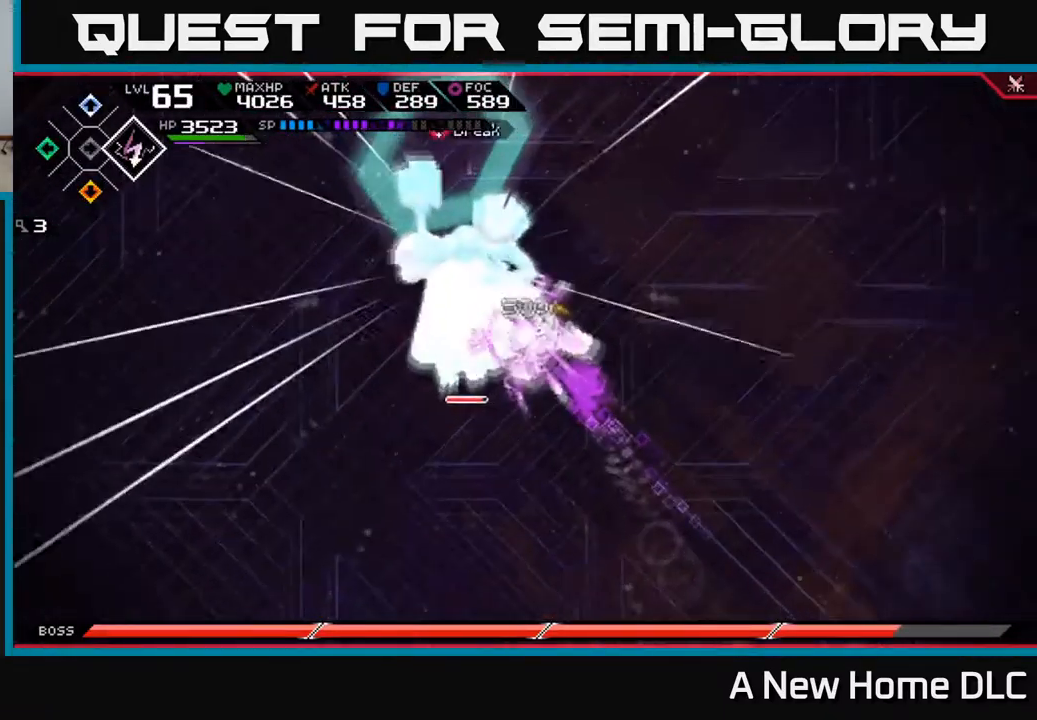
{"buttons": ["L1"], "left_stick": "up-left", "right_stick": "center", "events": [[83, "X", "down"], [167, "X", "up"], [233, "X", "down"], [317, "X", "up"], [400, "L1", "down"]]}
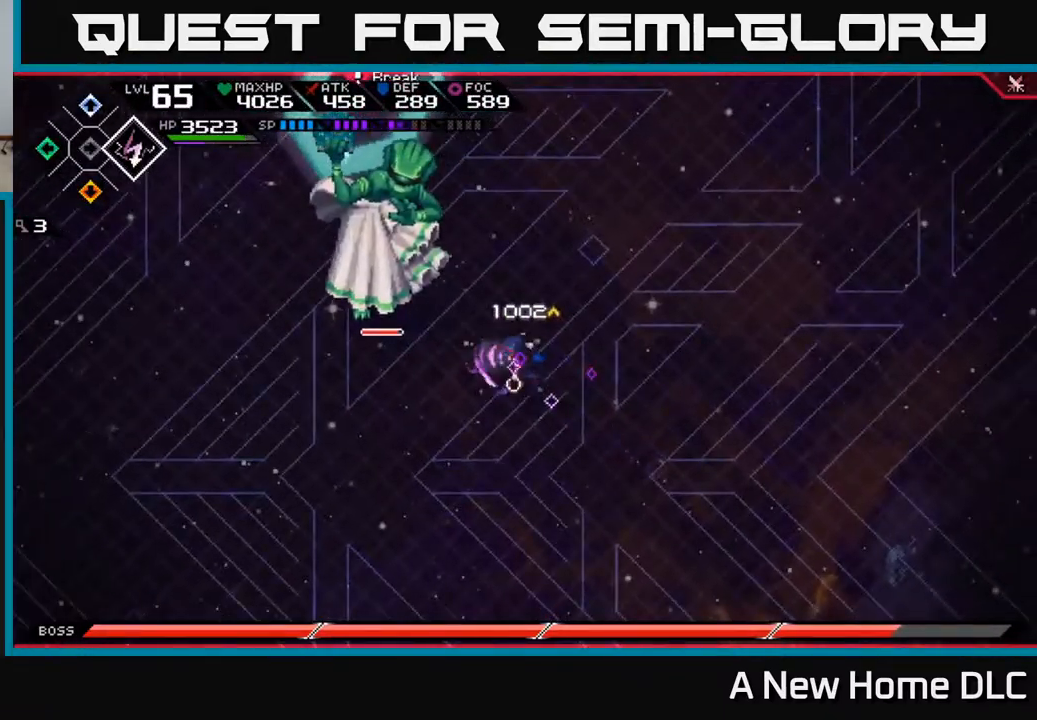
{"buttons": ["X"], "left_stick": "up-left", "right_stick": "center", "events": [[33, "L1", "up"], [83, "X", "down"], [200, "X", "up"], [317, "X", "down"], [333, "L1", "down"], [383, "left_stick", "up"], [417, "X", "up"], [467, "L1", "up"], [483, "X", "down"], [483, "left_stick", "up-left"]]}
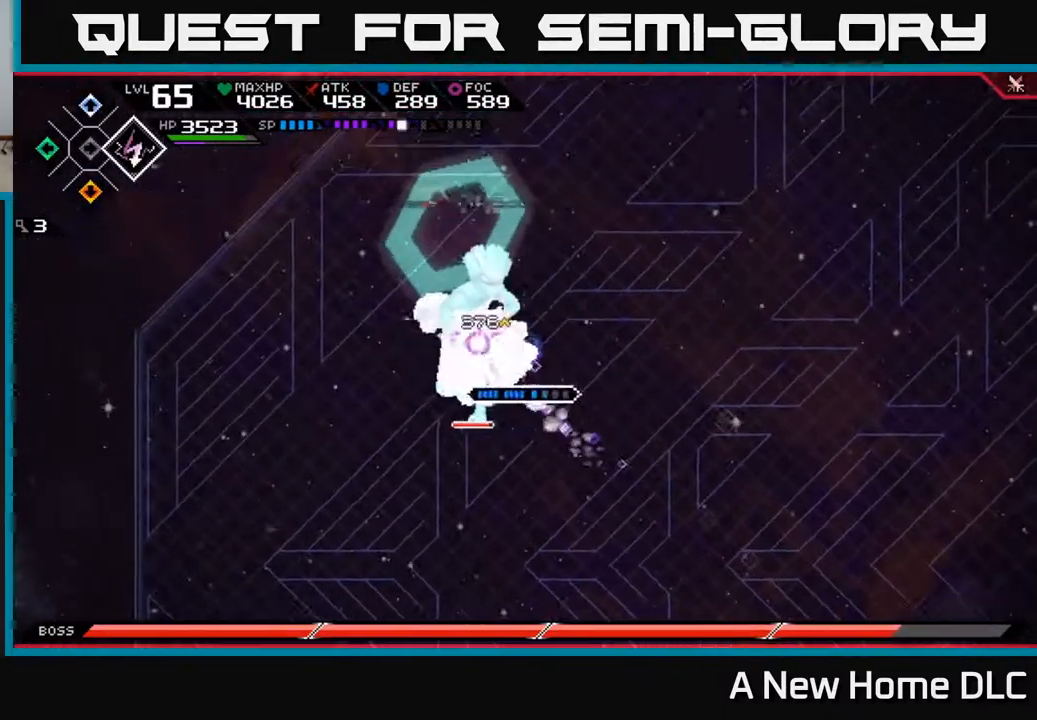
{"buttons": ["X"], "left_stick": "center", "right_stick": "center", "events": [[67, "X", "up"], [150, "X", "down"], [233, "X", "up"], [317, "X", "down"], [333, "left_stick", "center"], [417, "X", "up"], [500, "X", "down"]]}
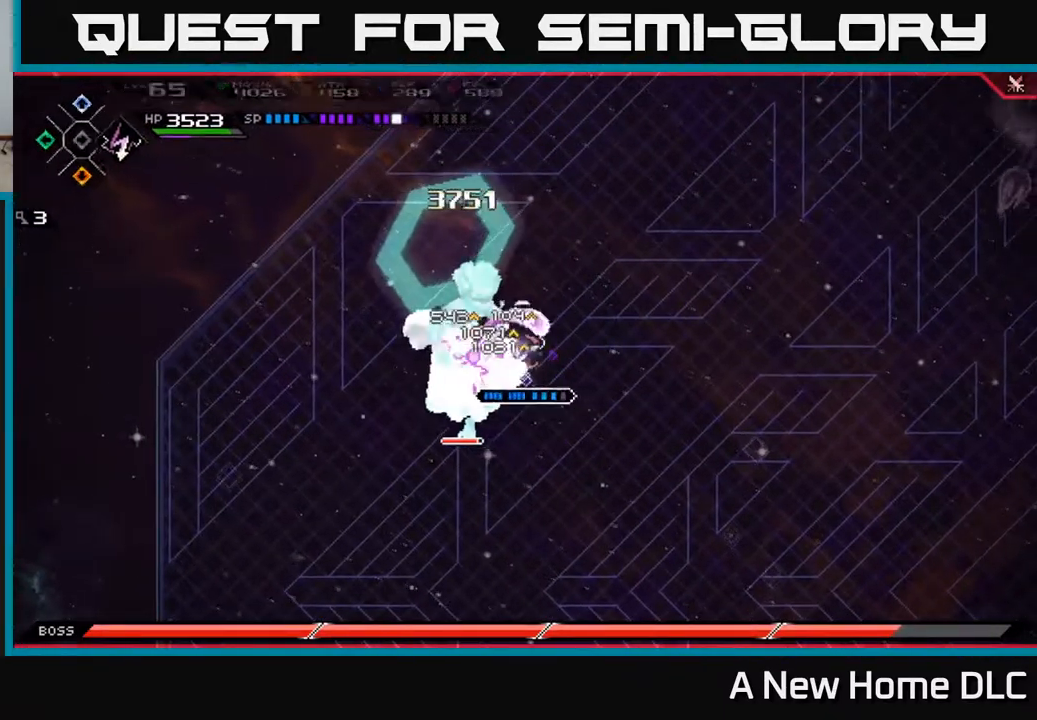
{"buttons": [], "left_stick": "left", "right_stick": "center", "events": [[17, "left_stick", "left"], [83, "X", "up"], [167, "left_stick", "down-left"], [183, "X", "down"], [283, "X", "up"], [366, "X", "down"], [416, "left_stick", "left"], [466, "X", "up"]]}
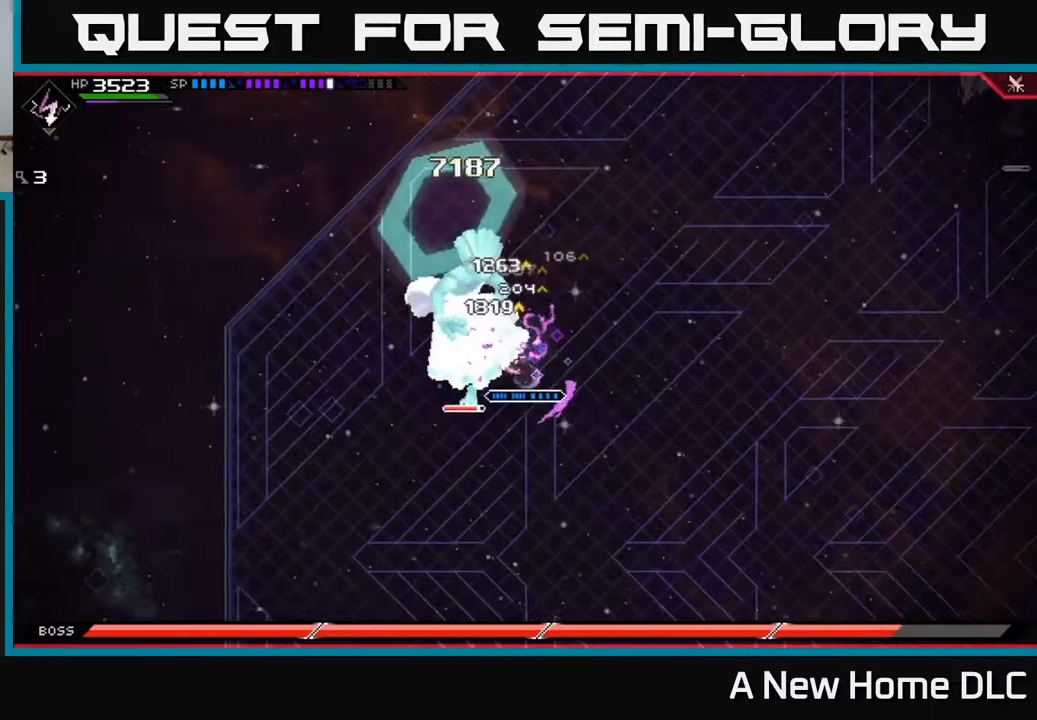
{"buttons": ["X", "R2"], "left_stick": "down-left", "right_stick": "center", "events": [[34, "L1", "down"], [134, "L1", "up"], [150, "X", "down"], [184, "R2", "down"], [284, "left_stick", "down-left"]]}
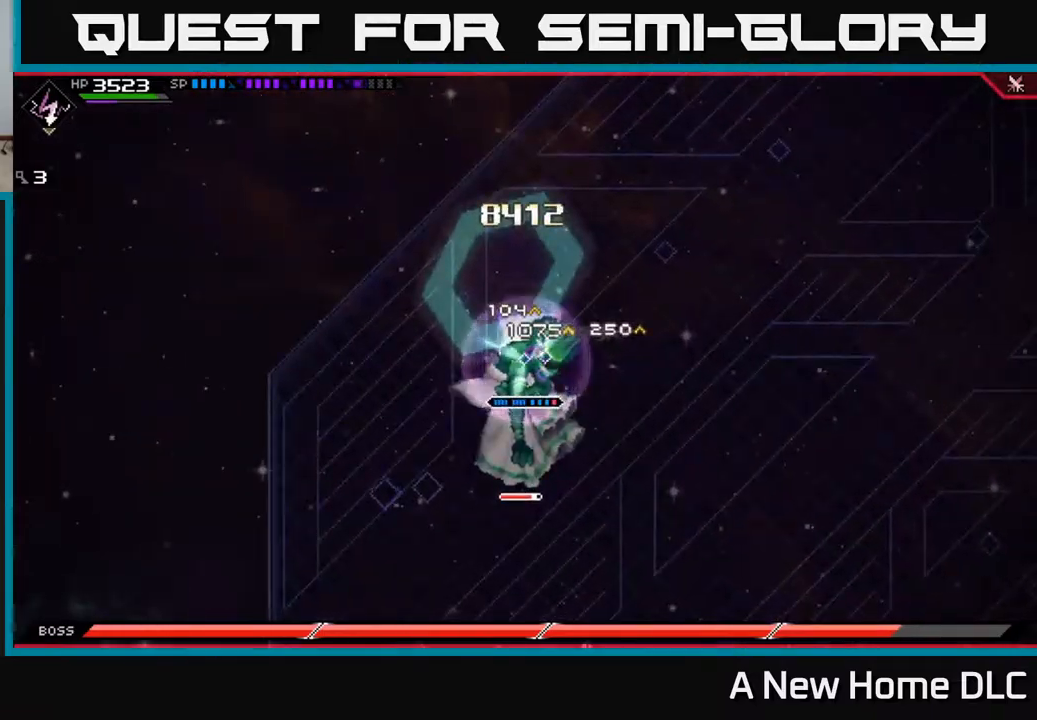
{"buttons": ["X", "R2"], "left_stick": "down", "right_stick": "center", "events": [[334, "left_stick", "down"]]}
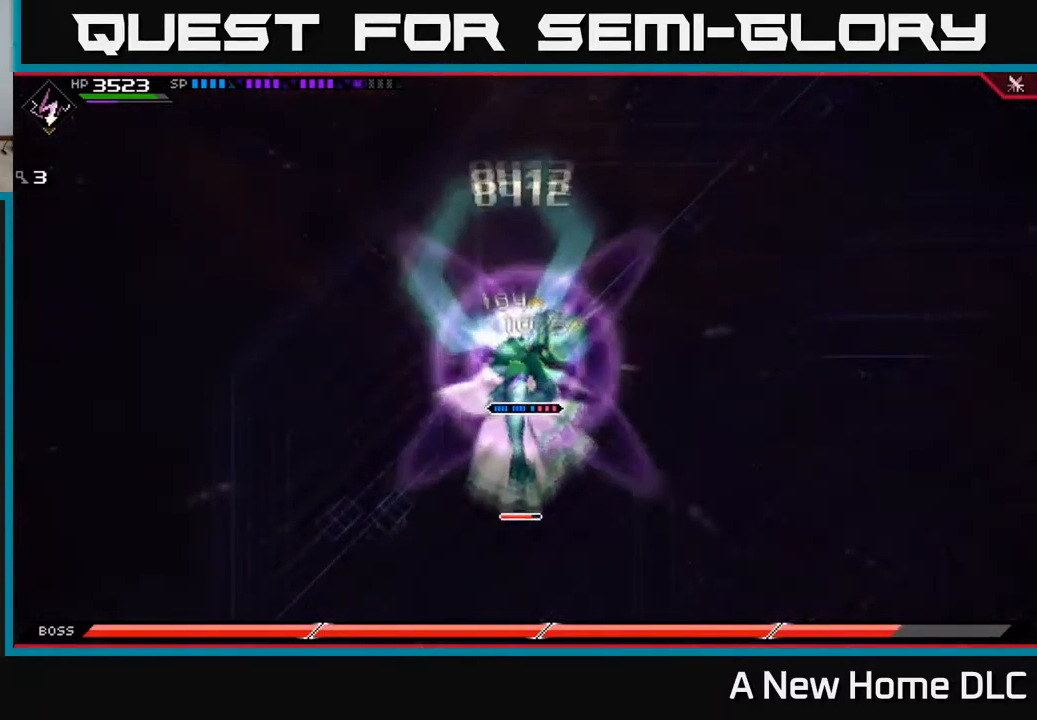
{"buttons": [], "left_stick": "down", "right_stick": "center", "events": [[434, "R2", "up"], [434, "X", "up"]]}
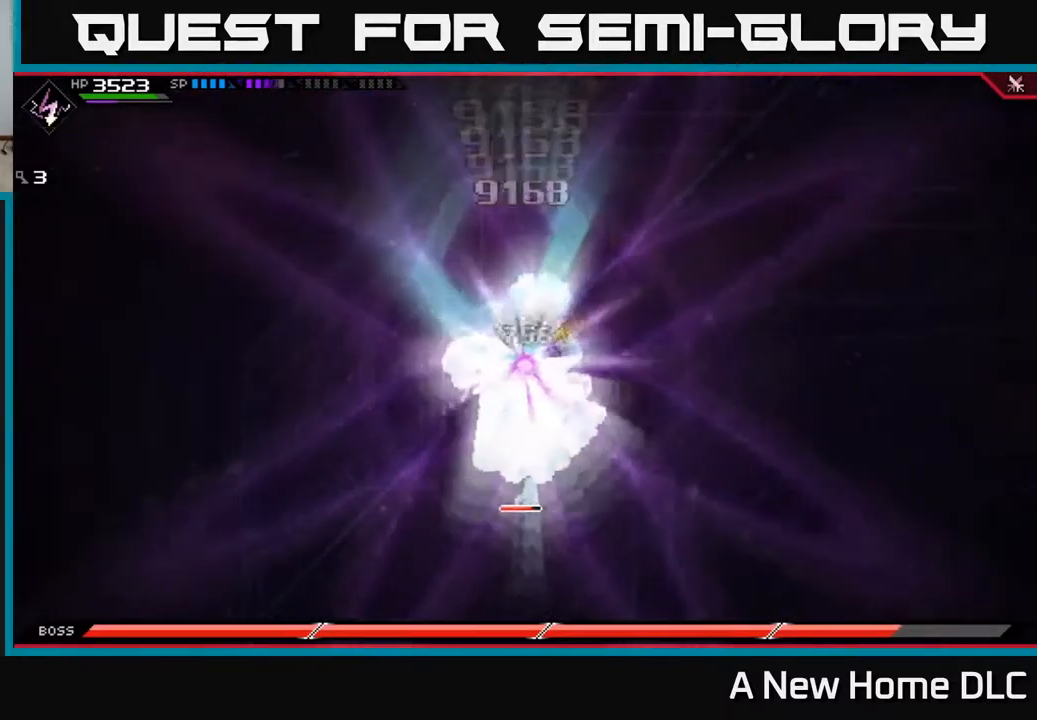
{"buttons": [], "left_stick": "center", "right_stick": "center", "events": [[284, "left_stick", "center"]]}
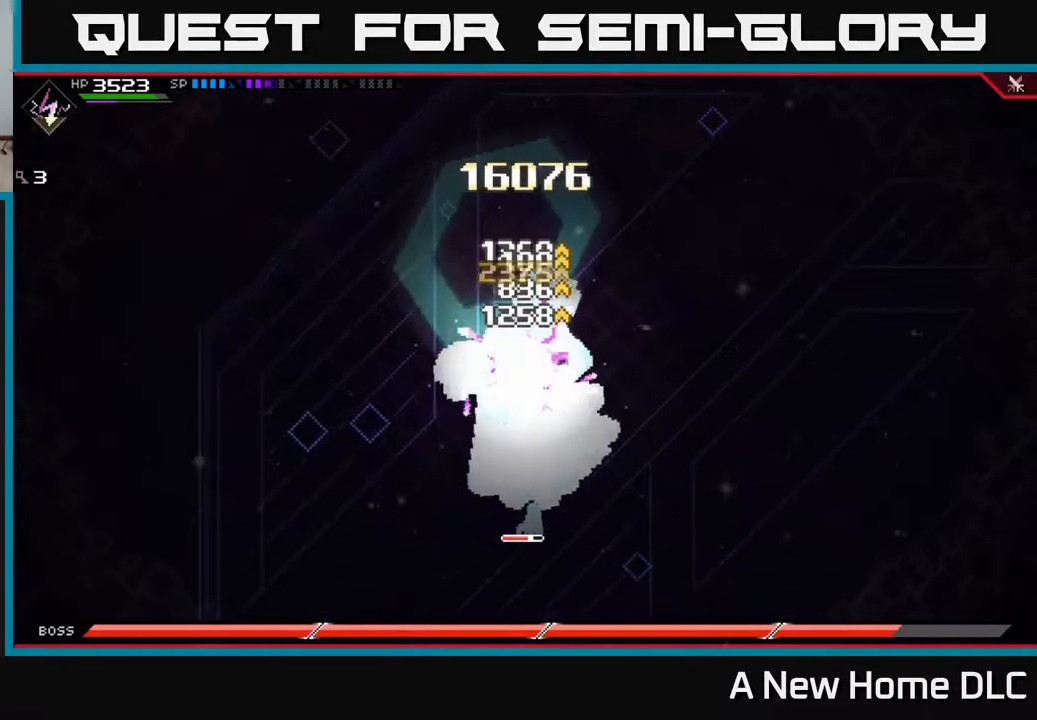
{"buttons": [], "left_stick": "center", "right_stick": "center", "events": []}
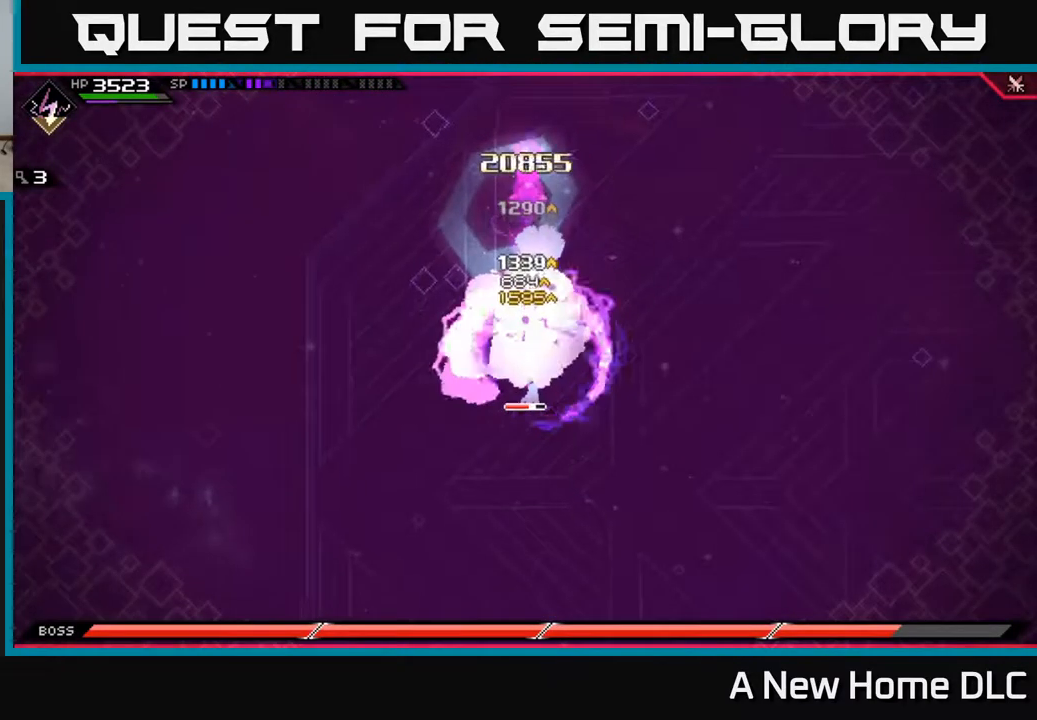
{"buttons": [], "left_stick": "center", "right_stick": "center", "events": []}
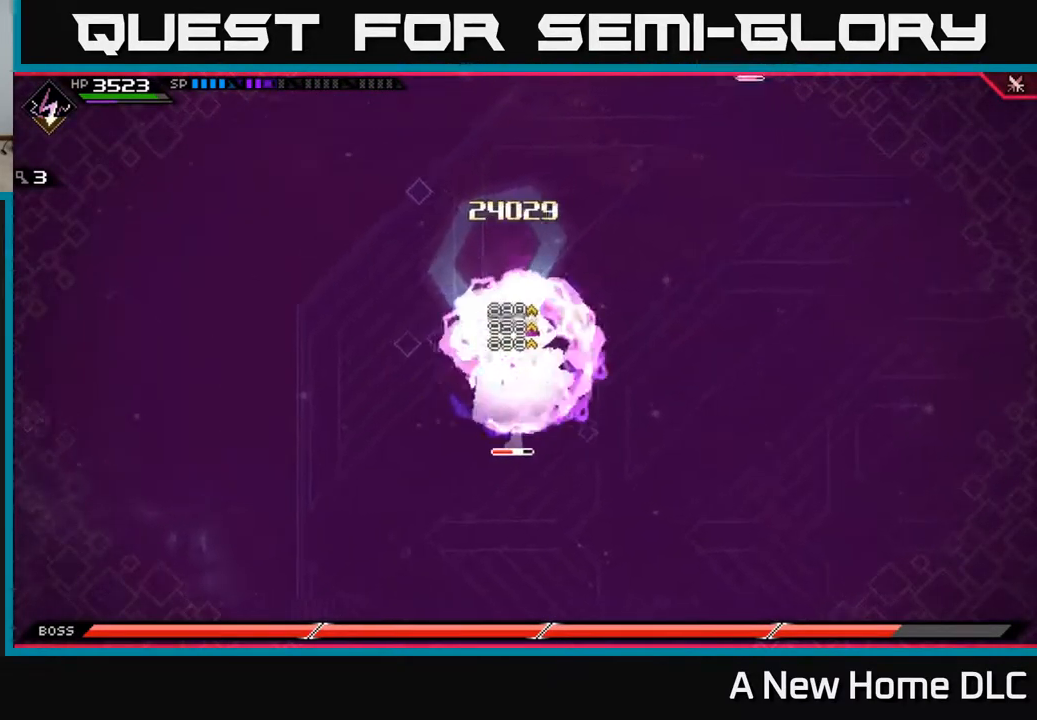
{"buttons": [], "left_stick": "center", "right_stick": "center", "events": []}
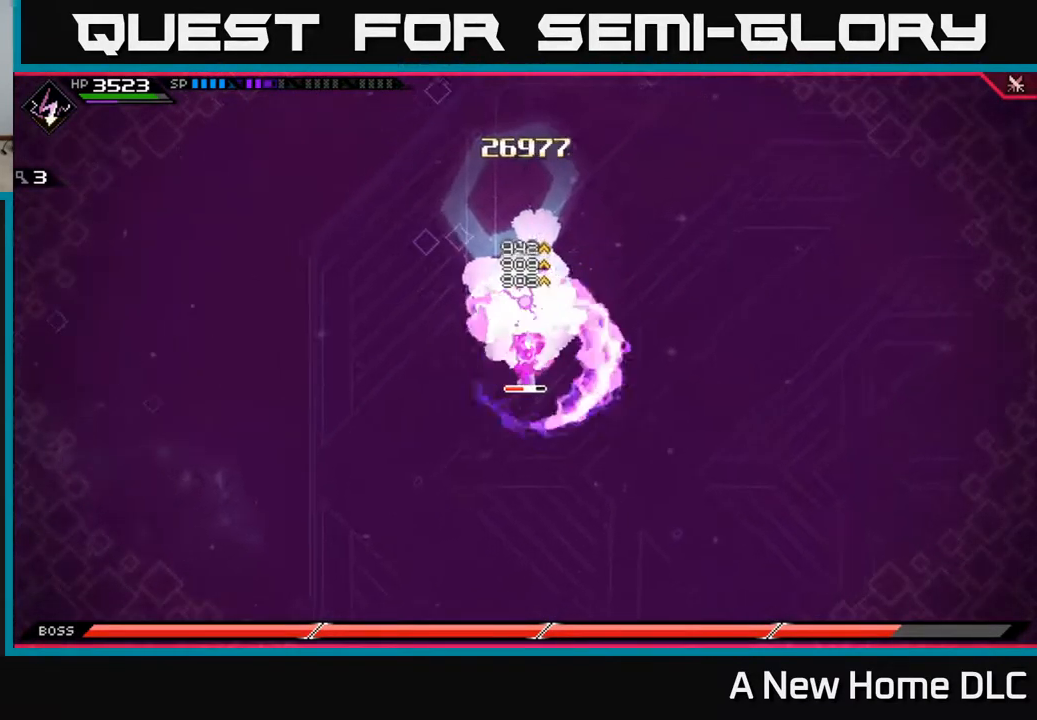
{"buttons": [], "left_stick": "center", "right_stick": "center", "events": []}
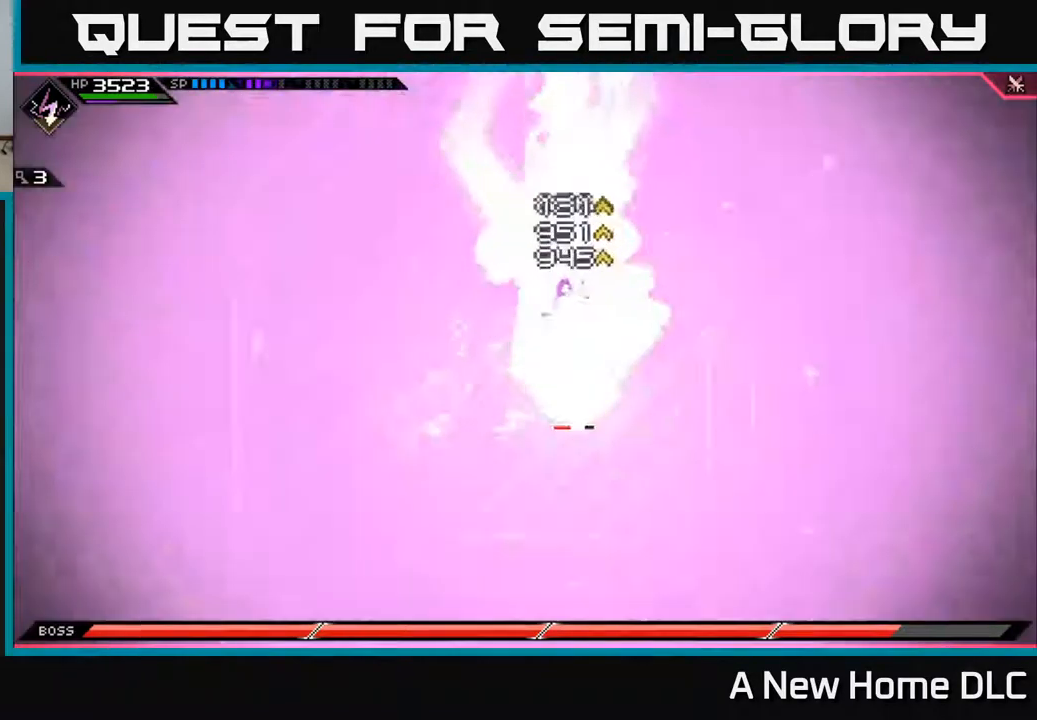
{"buttons": [], "left_stick": "center", "right_stick": "center", "events": []}
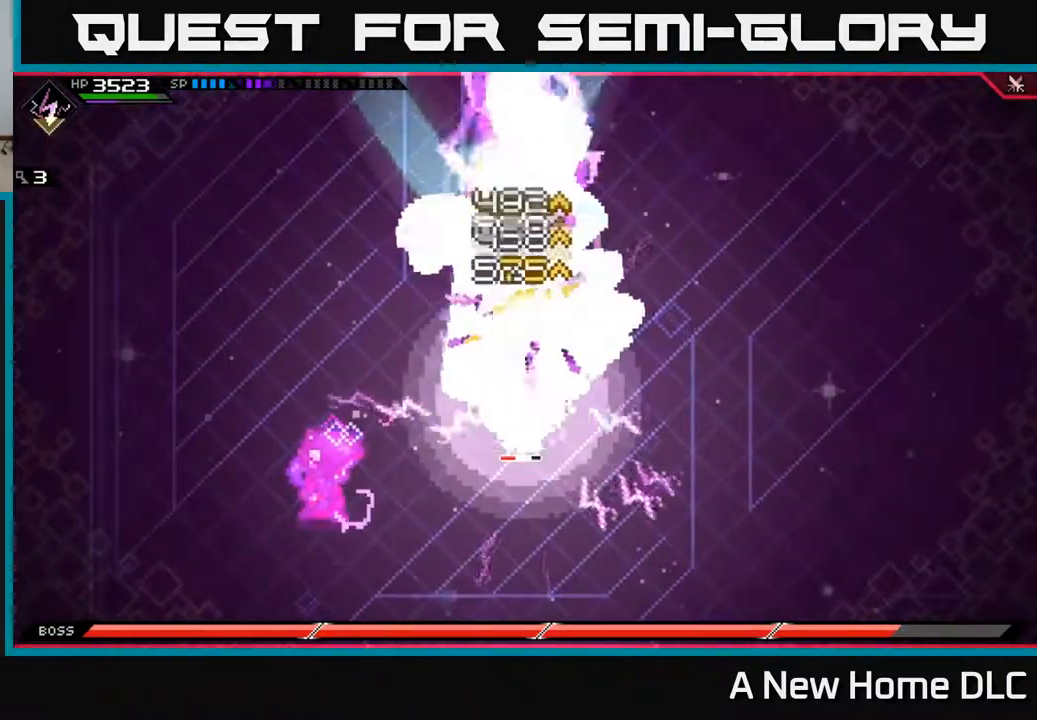
{"buttons": [], "left_stick": "center", "right_stick": "center", "events": []}
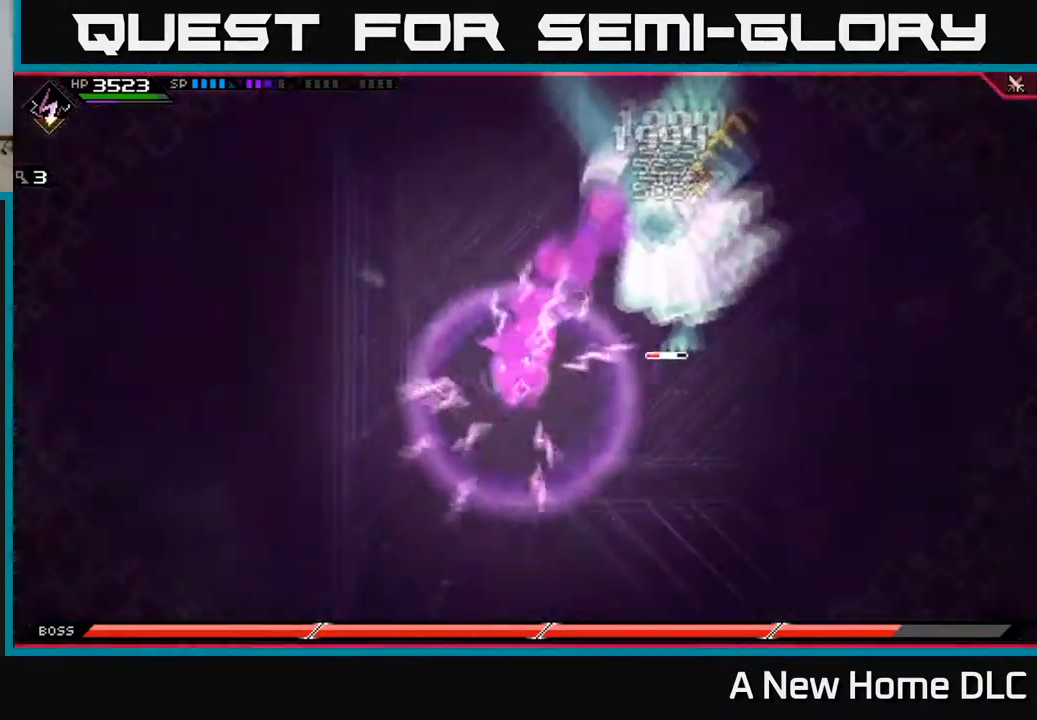
{"buttons": [], "left_stick": "center", "right_stick": "center", "events": []}
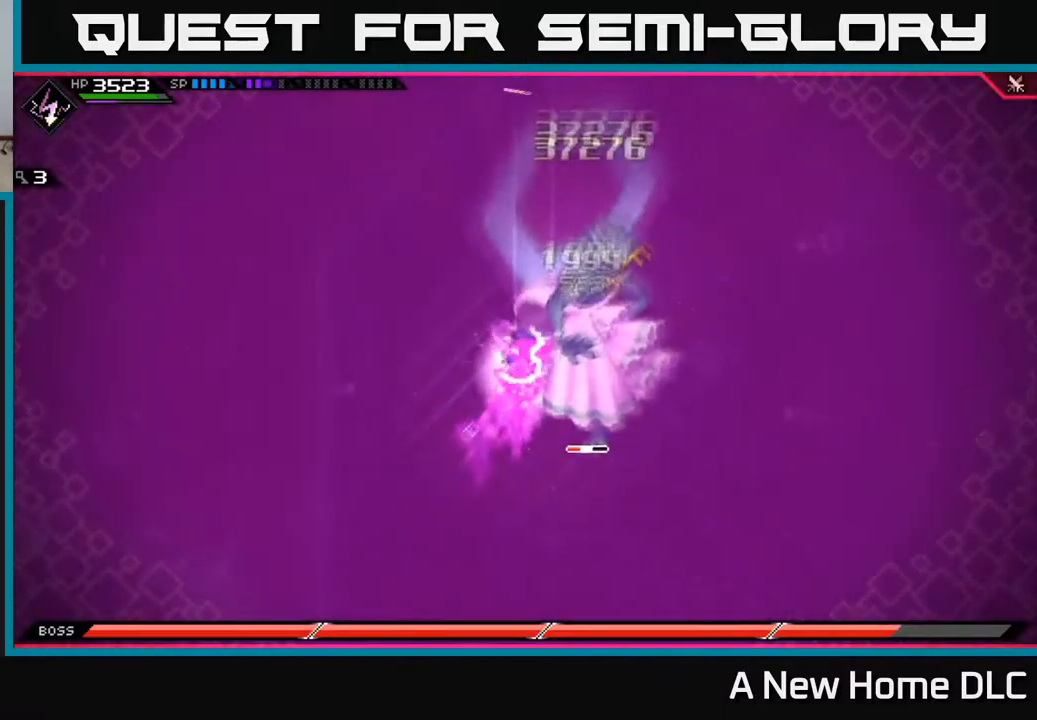
{"buttons": [], "left_stick": "center", "right_stick": "center", "events": []}
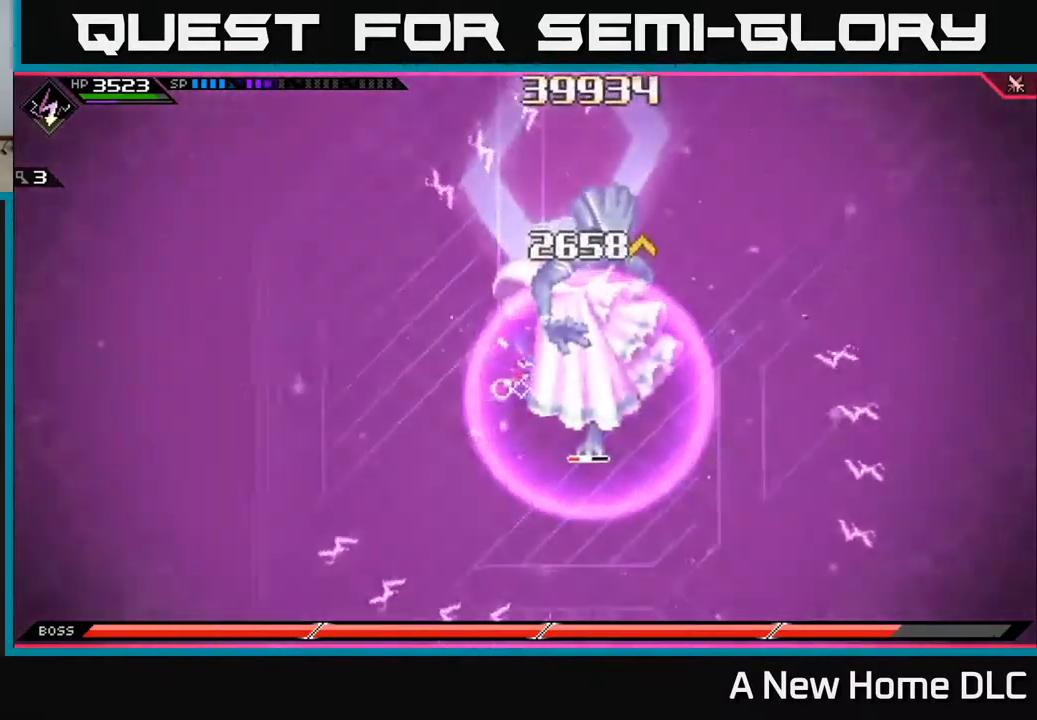
{"buttons": [], "left_stick": "center", "right_stick": "center", "events": []}
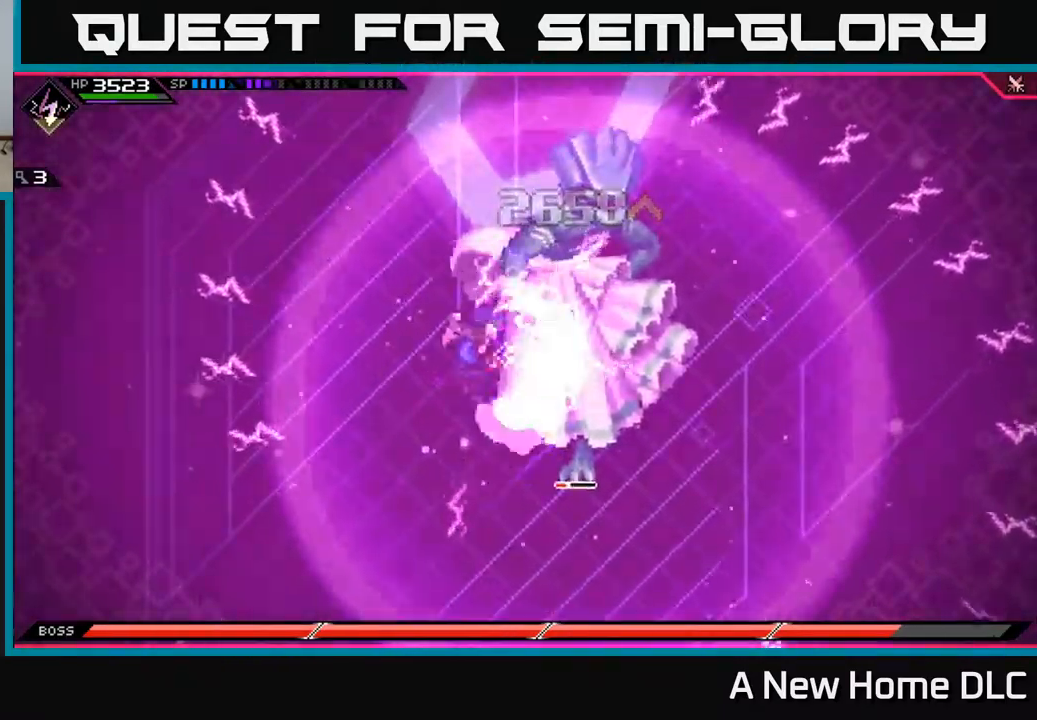
{"buttons": [], "left_stick": "center", "right_stick": "center", "events": []}